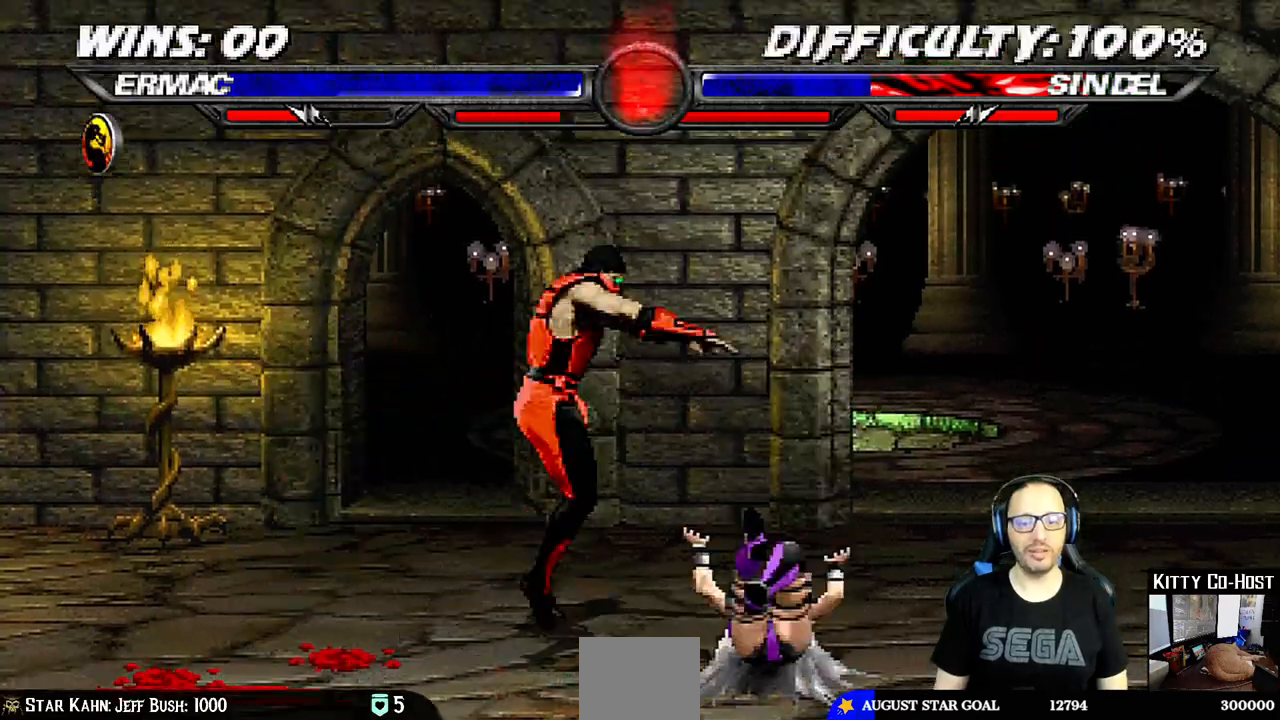
Gameplay with a controller (PlayStation layout); each line is a JSON object with the inputs held at the frame after it (dt_ms = milliseconds from this image to that frame). "events" lists button and stick changes between this image and that frame as [ms after this image, input, new state], when the widget could be followed in between. Not read: L1 R1.
{"dt_ms": 500, "buttons": ["DPAD_RIGHT"], "left_stick": "center", "right_stick": "center", "events": [[200, "DPAD_RIGHT", "up"], [217, "DPAD_UP", "up"], [350, "SQUARE", "down"], [450, "DPAD_RIGHT", "down"], [450, "SQUARE", "up"]]}
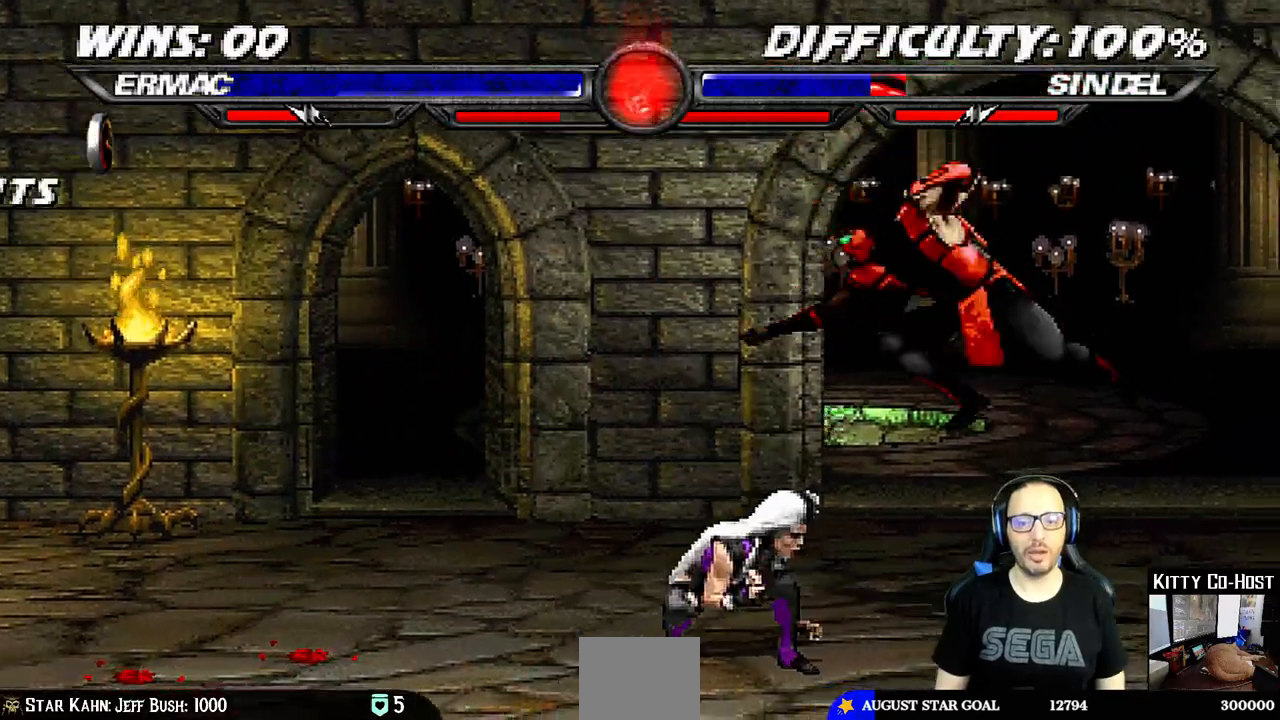
{"dt_ms": 500, "buttons": ["CIRCLE", "TRIANGLE", "DPAD_UP", "DPAD_RIGHT"], "left_stick": "center", "right_stick": "center", "events": [[50, "SQUARE", "down"], [100, "SQUARE", "up"], [200, "SQUARE", "down"], [250, "SQUARE", "up"], [317, "SQUARE", "down"], [367, "CROSS", "down"], [400, "SQUARE", "up"], [483, "CIRCLE", "down"], [483, "CROSS", "up"], [500, "DPAD_UP", "down"], [500, "TRIANGLE", "down"]]}
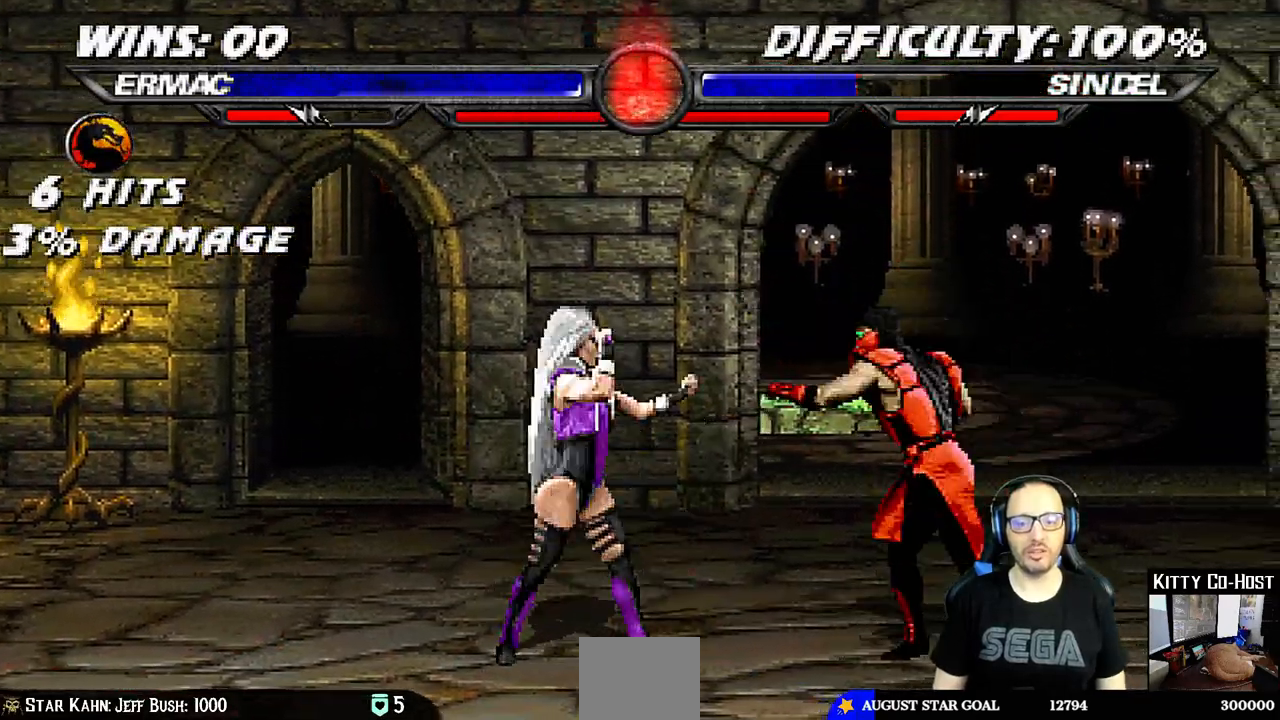
{"dt_ms": 500, "buttons": ["DPAD_RIGHT"], "left_stick": "center", "right_stick": "center", "events": [[117, "CIRCLE", "up"], [133, "TRIANGLE", "up"], [200, "DPAD_UP", "up"], [250, "DPAD_UP", "down"], [500, "DPAD_UP", "up"]]}
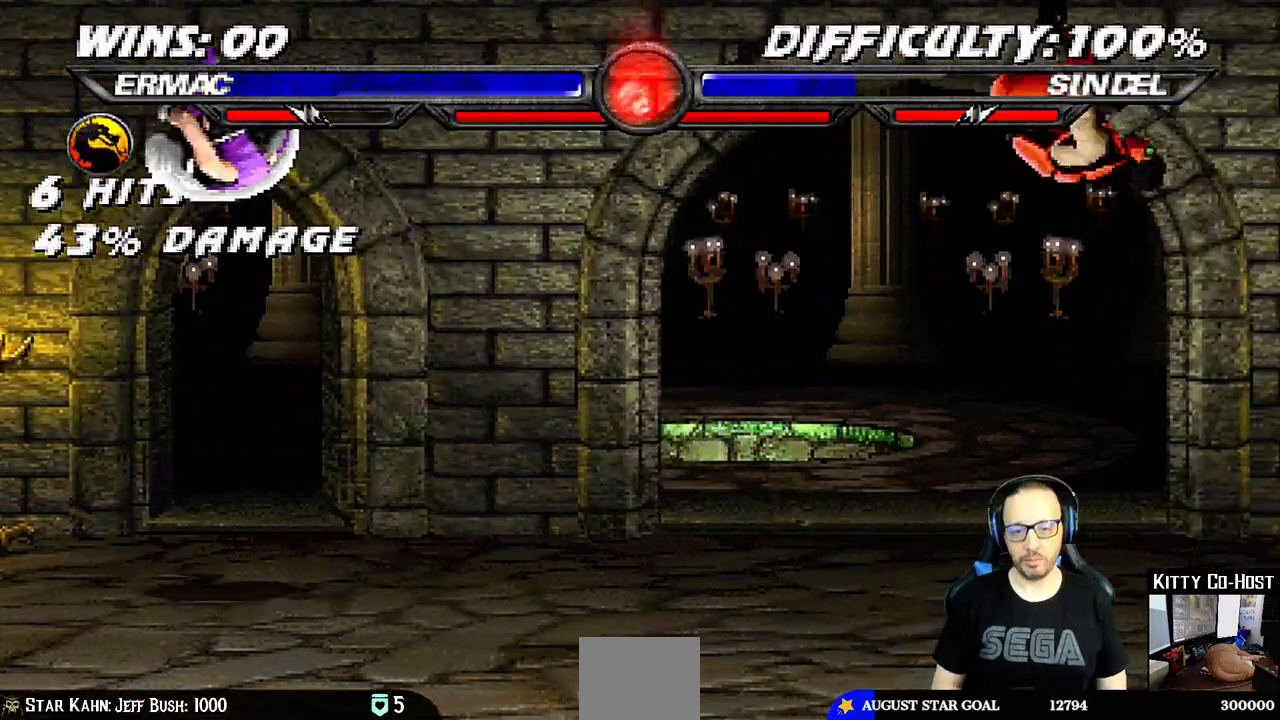
{"dt_ms": 500, "buttons": [], "left_stick": "center", "right_stick": "center"}
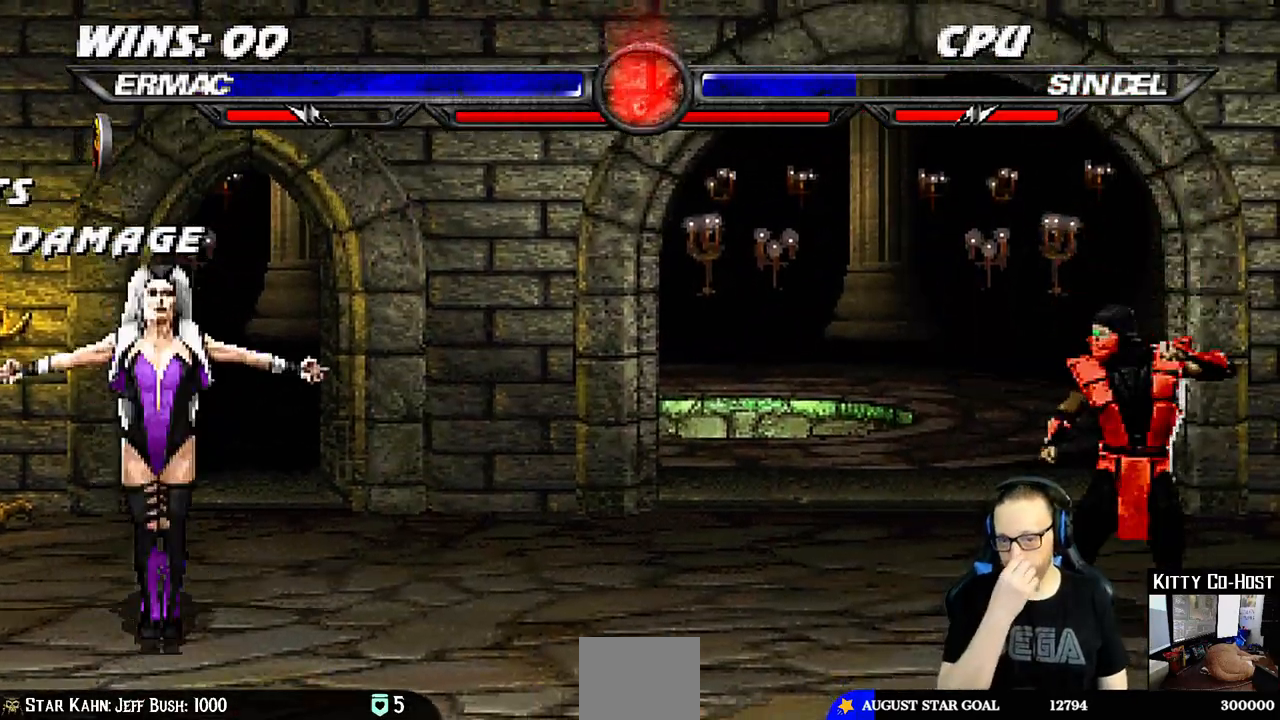
{"dt_ms": 500, "buttons": ["DPAD_LEFT"], "left_stick": "center", "right_stick": "center", "events": [[200, "DPAD_LEFT", "down"]]}
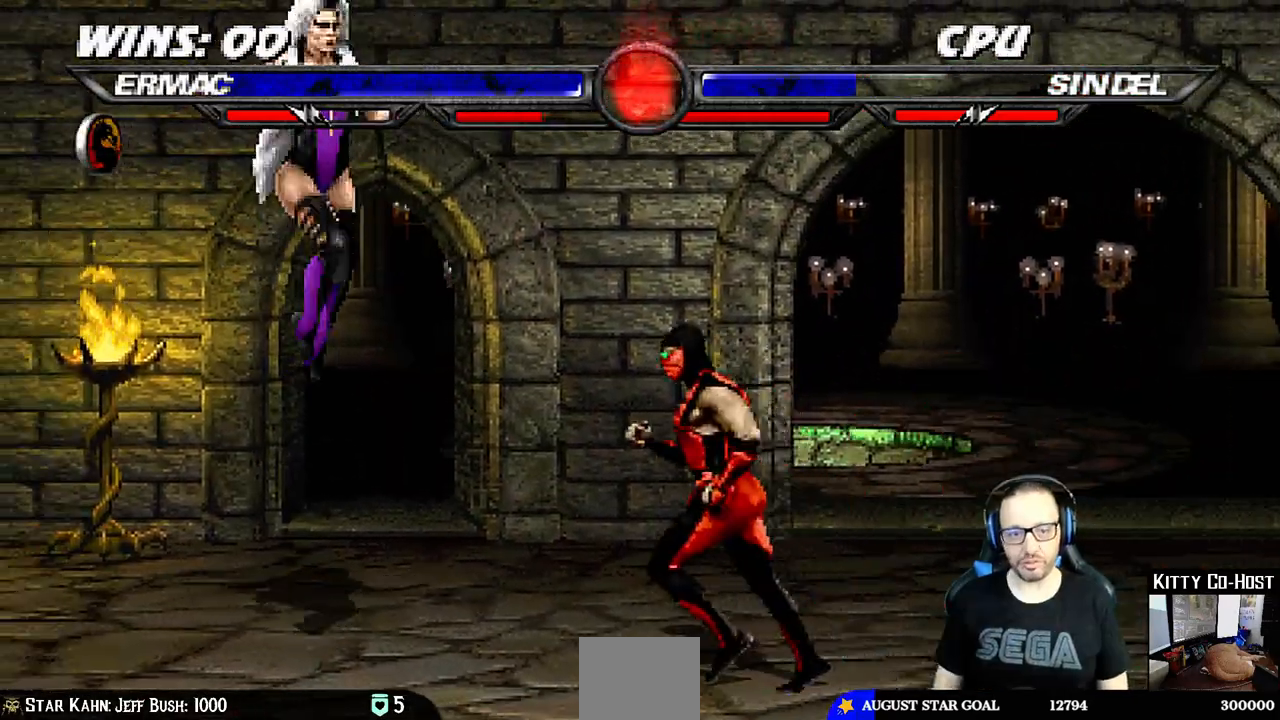
{"dt_ms": 500, "buttons": ["DPAD_DOWN", "DPAD_RIGHT"], "left_stick": "center", "right_stick": "center", "events": [[17, "DPAD_UP", "down"], [150, "TRIANGLE", "down"], [167, "DPAD_LEFT", "up"], [167, "DPAD_UP", "up"], [417, "TRIANGLE", "up"], [483, "DPAD_RIGHT", "down"], [500, "DPAD_DOWN", "down"]]}
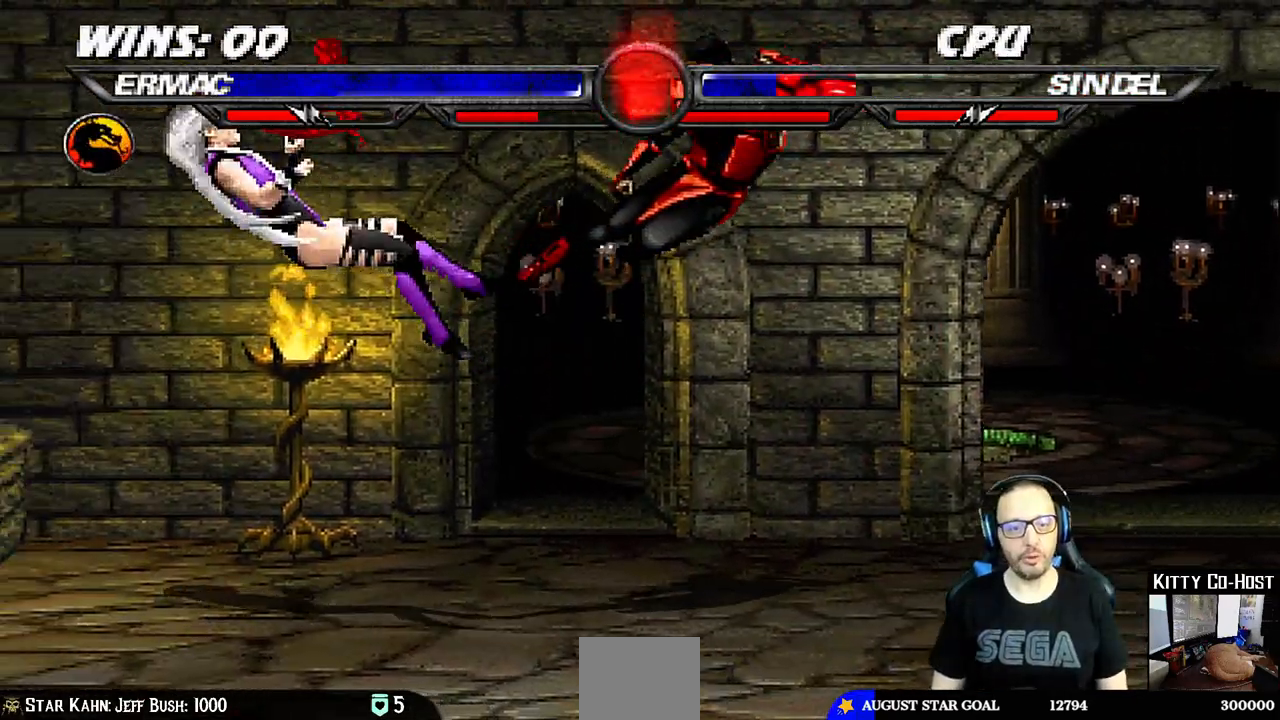
{"dt_ms": 500, "buttons": [], "left_stick": "center", "right_stick": "center", "events": [[17, "DPAD_RIGHT", "up"], [133, "DPAD_RIGHT", "down"], [150, "DPAD_DOWN", "up"], [183, "TRIANGLE", "down"], [217, "DPAD_RIGHT", "up"], [300, "TRIANGLE", "up"]]}
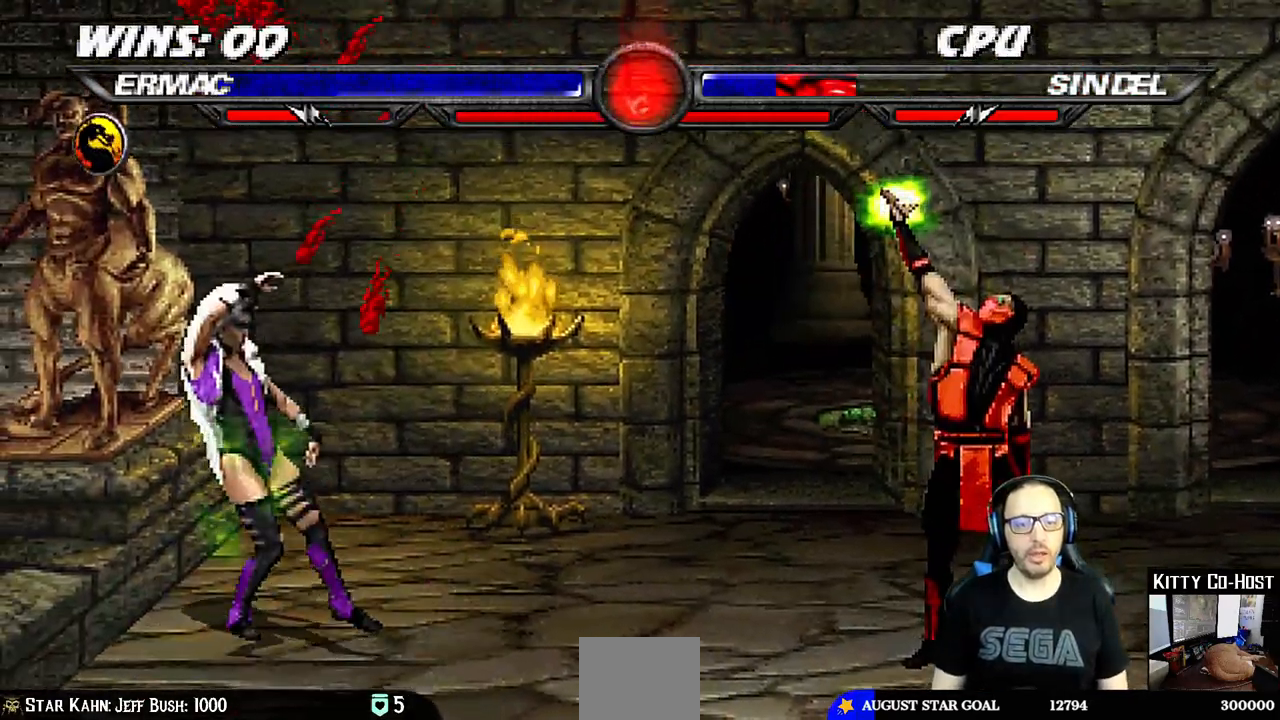
{"dt_ms": 500, "buttons": [], "left_stick": "center", "right_stick": "center"}
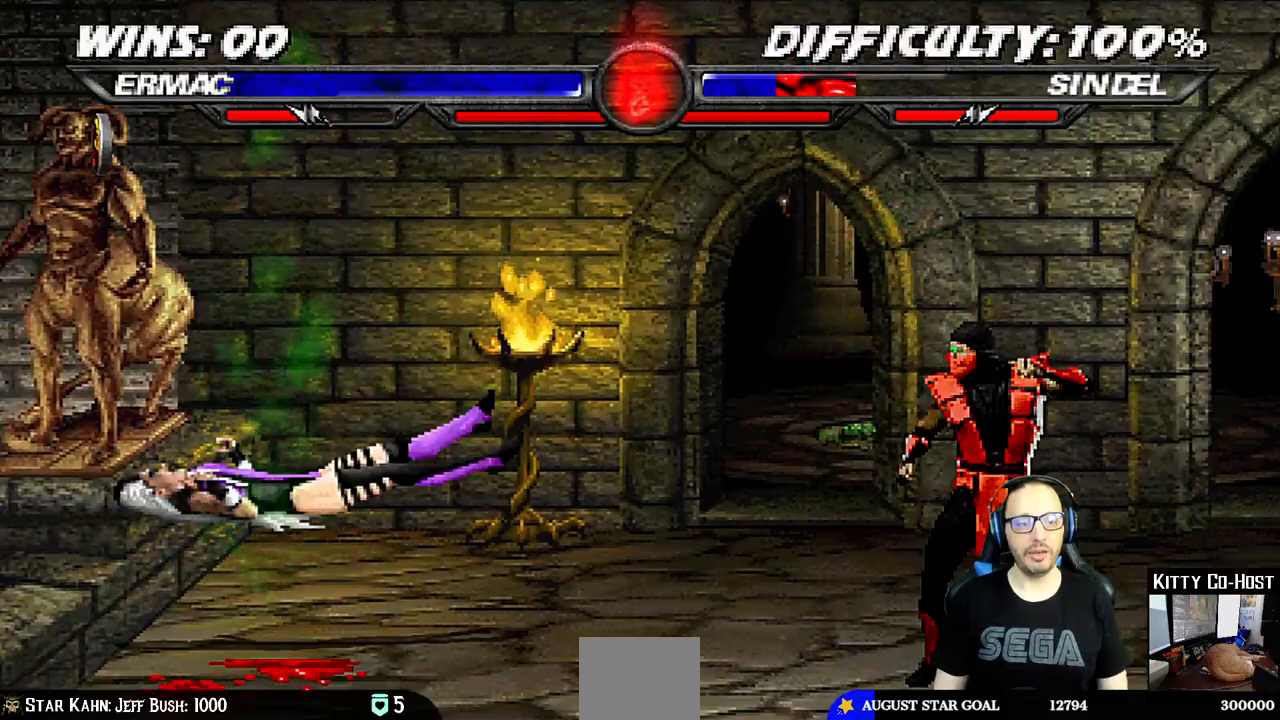
{"dt_ms": 500, "buttons": ["DPAD_UP", "DPAD_LEFT"], "left_stick": "center", "right_stick": "center", "events": [[167, "DPAD_LEFT", "down"], [267, "DPAD_LEFT", "up"], [267, "SQUARE", "down"], [450, "SQUARE", "up"], [467, "DPAD_LEFT", "down"], [483, "DPAD_UP", "down"]]}
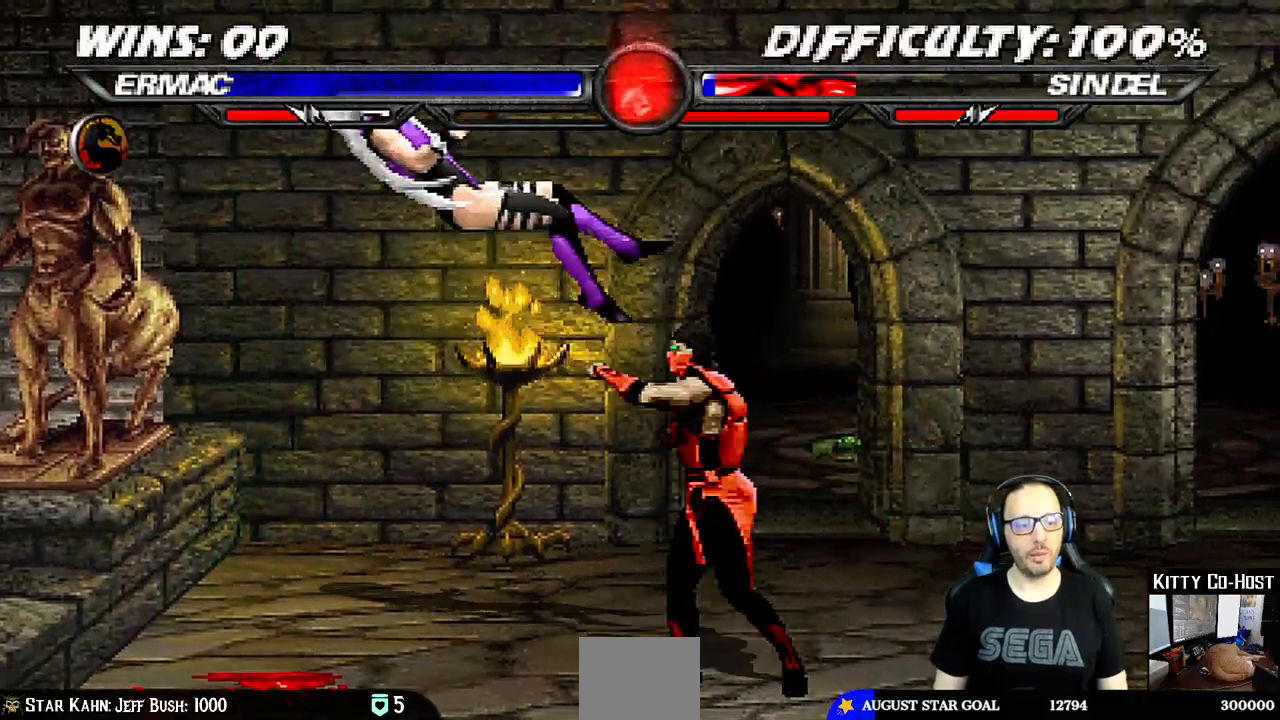
{"dt_ms": 500, "buttons": ["CROSS"], "left_stick": "center", "right_stick": "center"}
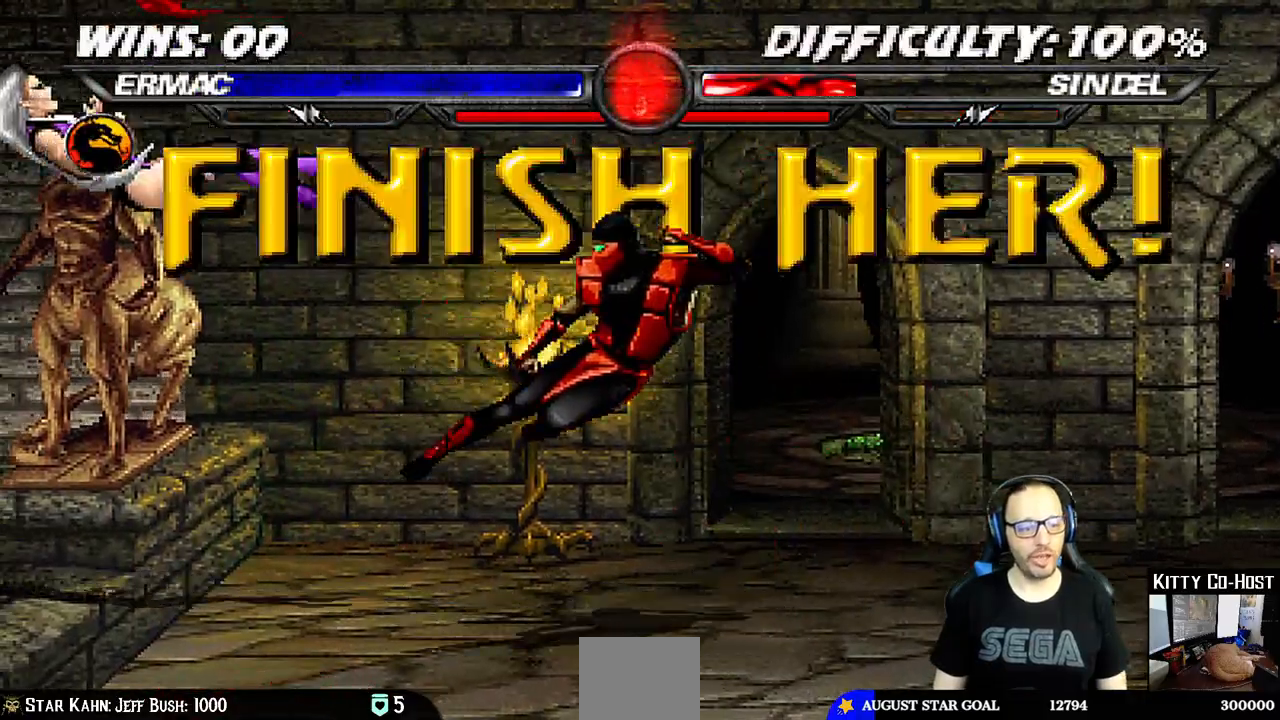
{"dt_ms": 500, "buttons": [], "left_stick": "center", "right_stick": "center", "events": [[117, "CROSS", "up"], [117, "SQUARE", "down"], [167, "CROSS", "down"], [167, "SQUARE", "up"], [350, "CROSS", "up"]]}
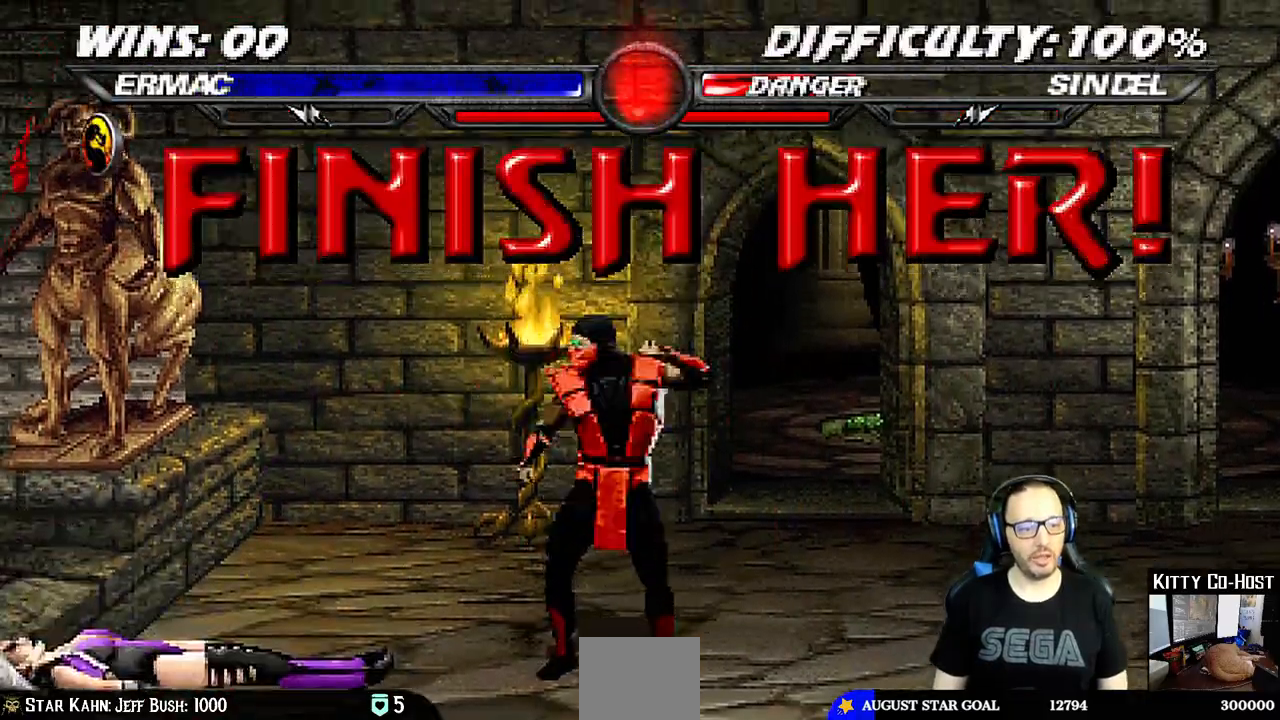
{"dt_ms": 1000, "buttons": ["DPAD_RIGHT"], "left_stick": "center", "right_stick": "center"}
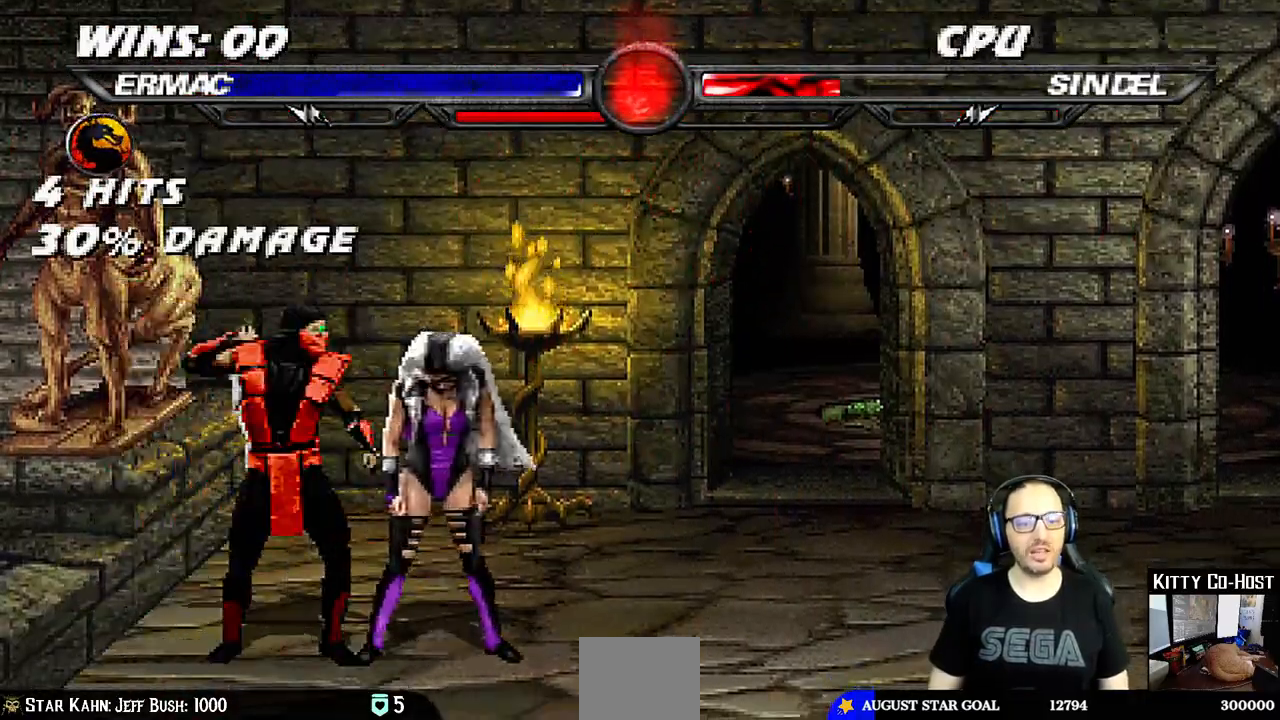
{"dt_ms": 500, "buttons": ["SQUARE"], "left_stick": "center", "right_stick": "center", "events": [[17, "DPAD_RIGHT", "up"], [200, "SQUARE", "down"], [283, "SQUARE", "up"], [350, "right_stick", "up-right"], [367, "SQUARE", "down"], [417, "SQUARE", "up"], [417, "right_stick", "center"], [483, "SQUARE", "down"]]}
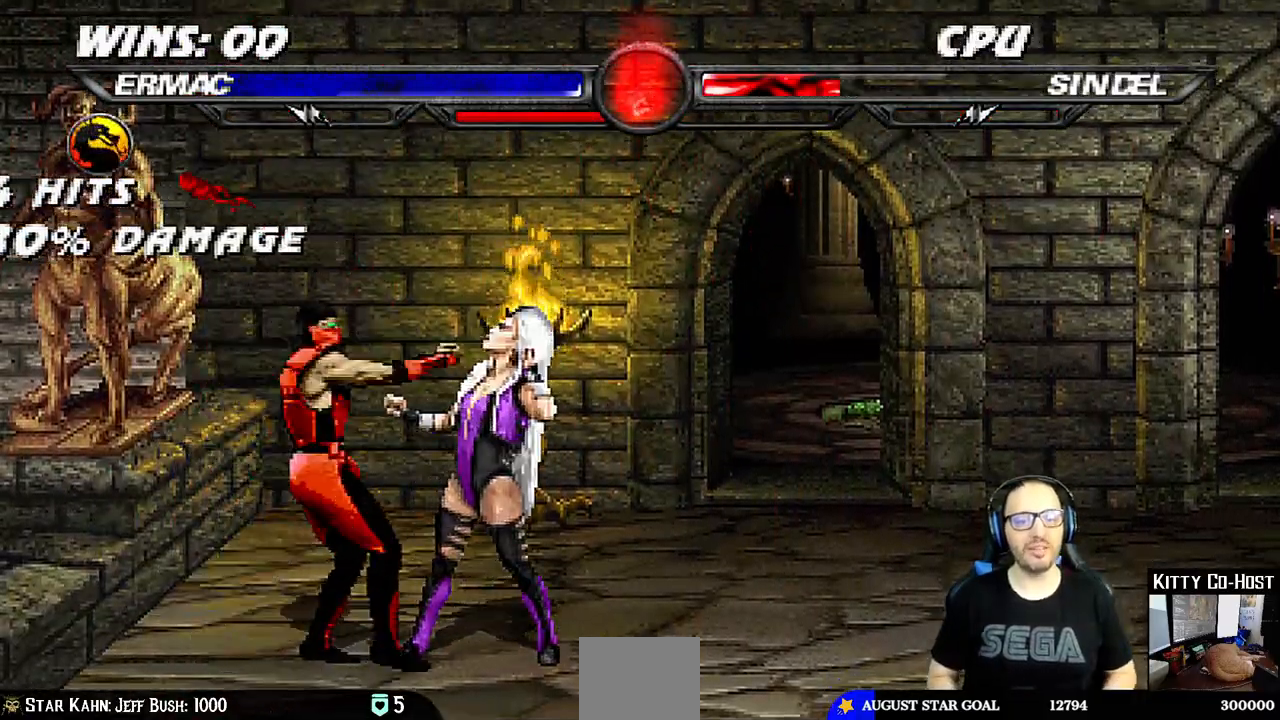
{"dt_ms": 500, "buttons": [], "left_stick": "center", "right_stick": "center"}
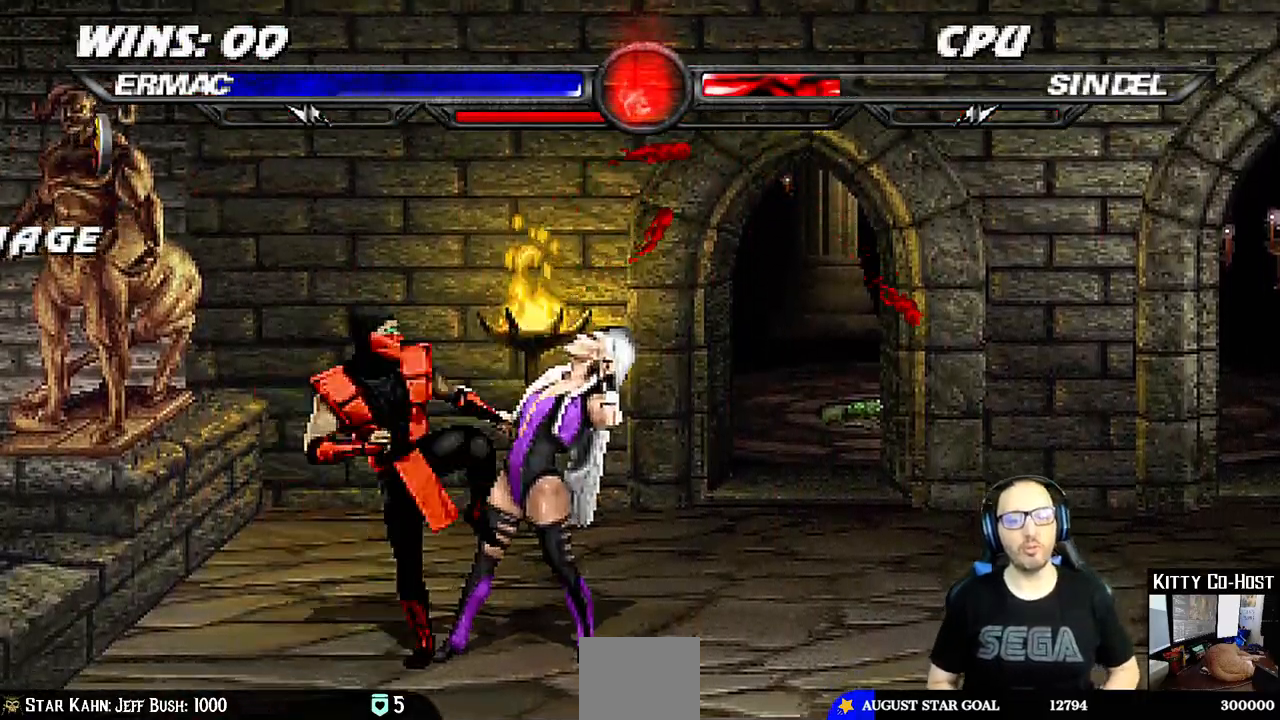
{"dt_ms": 500, "buttons": ["DPAD_DOWN"], "left_stick": "center", "right_stick": "center", "events": [[17, "SQUARE", "down"], [50, "DPAD_DOWN", "down"], [83, "SQUARE", "up"], [150, "SQUARE", "down"], [200, "SQUARE", "up"], [283, "SQUARE", "down"], [350, "DPAD_RIGHT", "down"], [350, "SQUARE", "up"], [400, "DPAD_RIGHT", "up"], [433, "SQUARE", "down"], [500, "SQUARE", "up"]]}
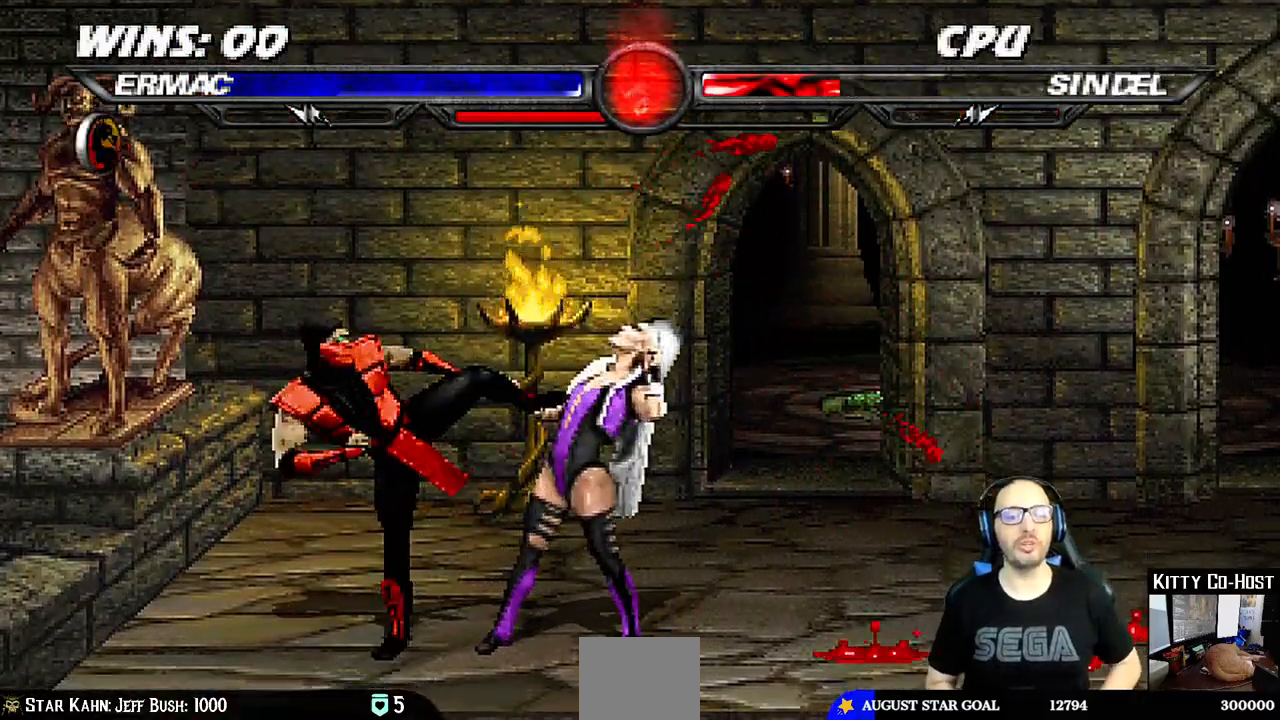
{"dt_ms": 500, "buttons": ["SQUARE", "DPAD_DOWN"], "left_stick": "center", "right_stick": "center", "events": [[67, "SQUARE", "down"], [250, "SQUARE", "up"], [333, "SQUARE", "down"], [400, "SQUARE", "up"], [467, "SQUARE", "down"]]}
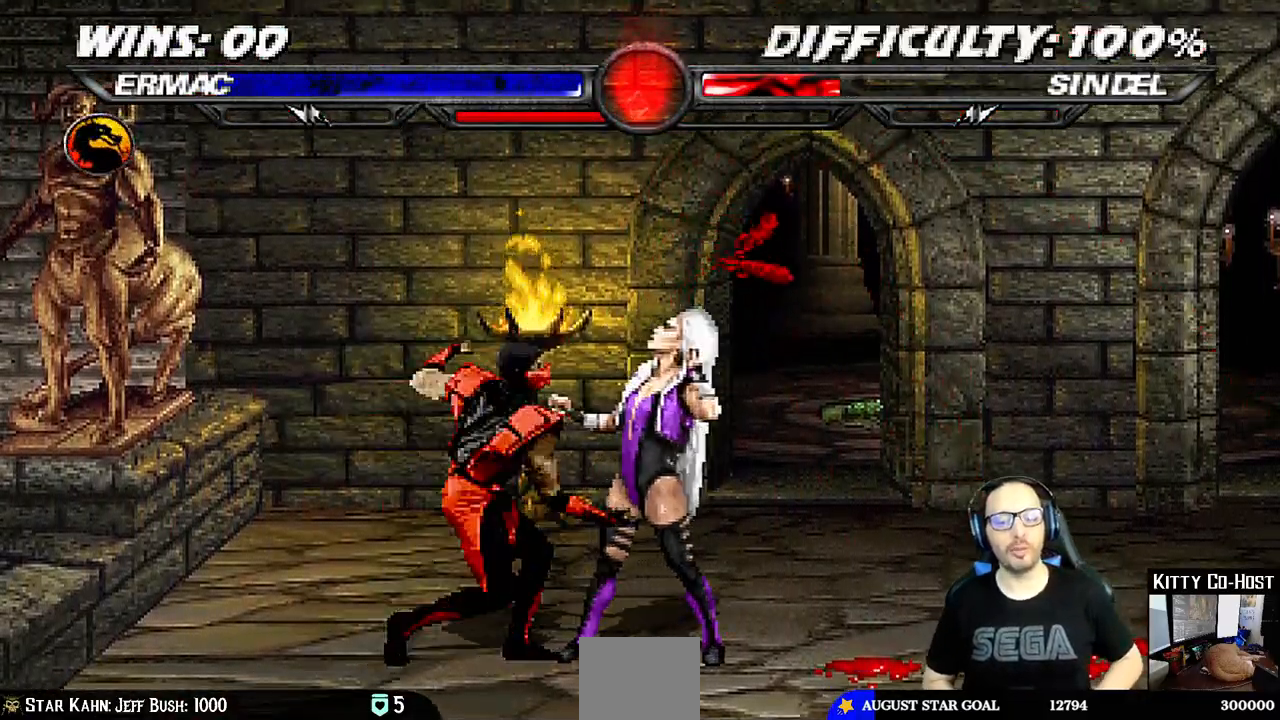
{"dt_ms": 500, "buttons": ["DPAD_DOWN"], "left_stick": "center", "right_stick": "center", "events": [[17, "SQUARE", "up"], [117, "SQUARE", "down"], [300, "SQUARE", "up"], [383, "SQUARE", "down"], [433, "SQUARE", "up"]]}
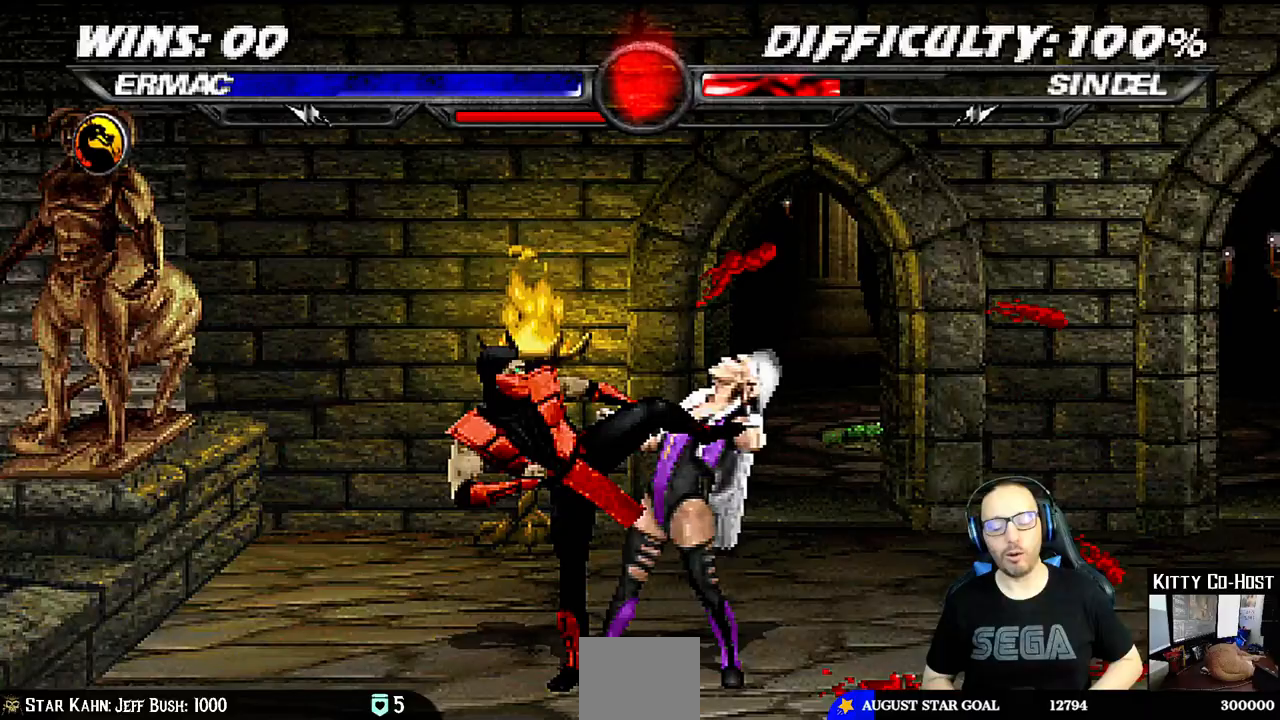
{"dt_ms": 500, "buttons": ["SQUARE", "DPAD_DOWN"], "left_stick": "center", "right_stick": "center", "events": [[33, "SQUARE", "down"], [83, "SQUARE", "up"], [167, "SQUARE", "down"], [233, "SQUARE", "up"], [467, "SQUARE", "down"]]}
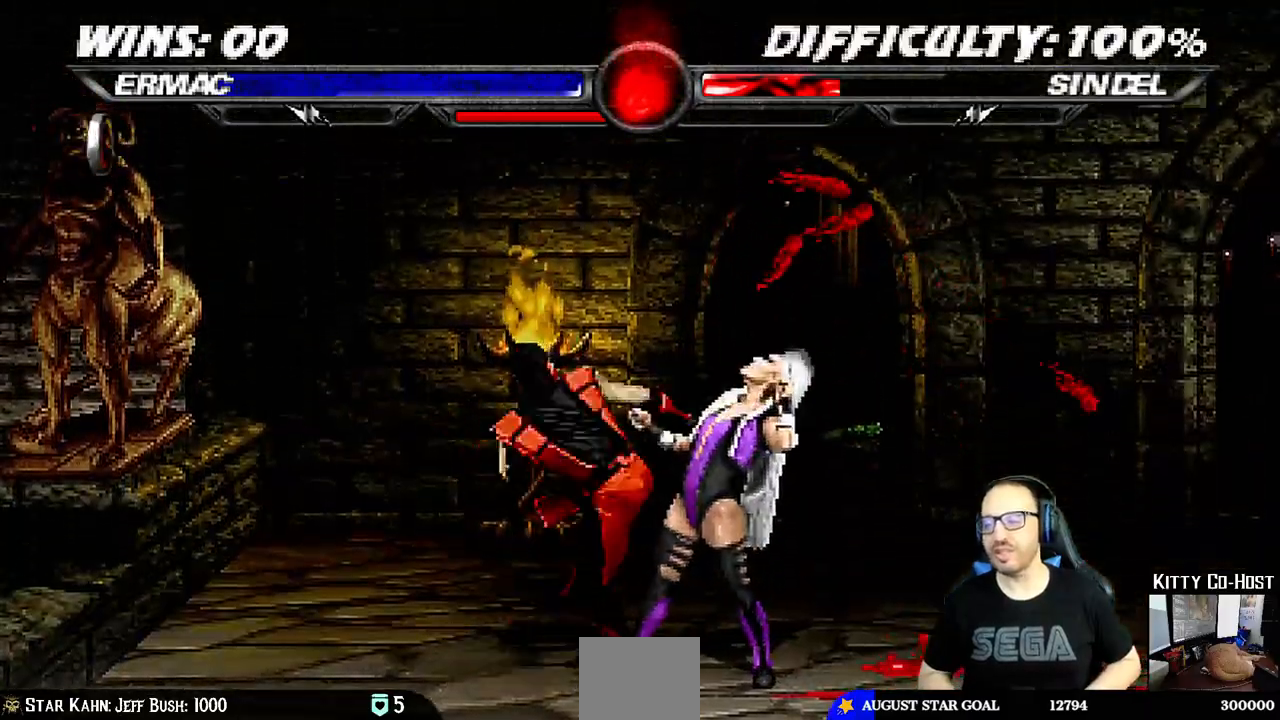
{"dt_ms": 500, "buttons": ["DPAD_DOWN"], "left_stick": "center", "right_stick": "center", "events": [[17, "SQUARE", "up"], [100, "SQUARE", "down"], [167, "SQUARE", "up"], [250, "SQUARE", "down"], [333, "SQUARE", "up"], [417, "SQUARE", "down"], [483, "SQUARE", "up"]]}
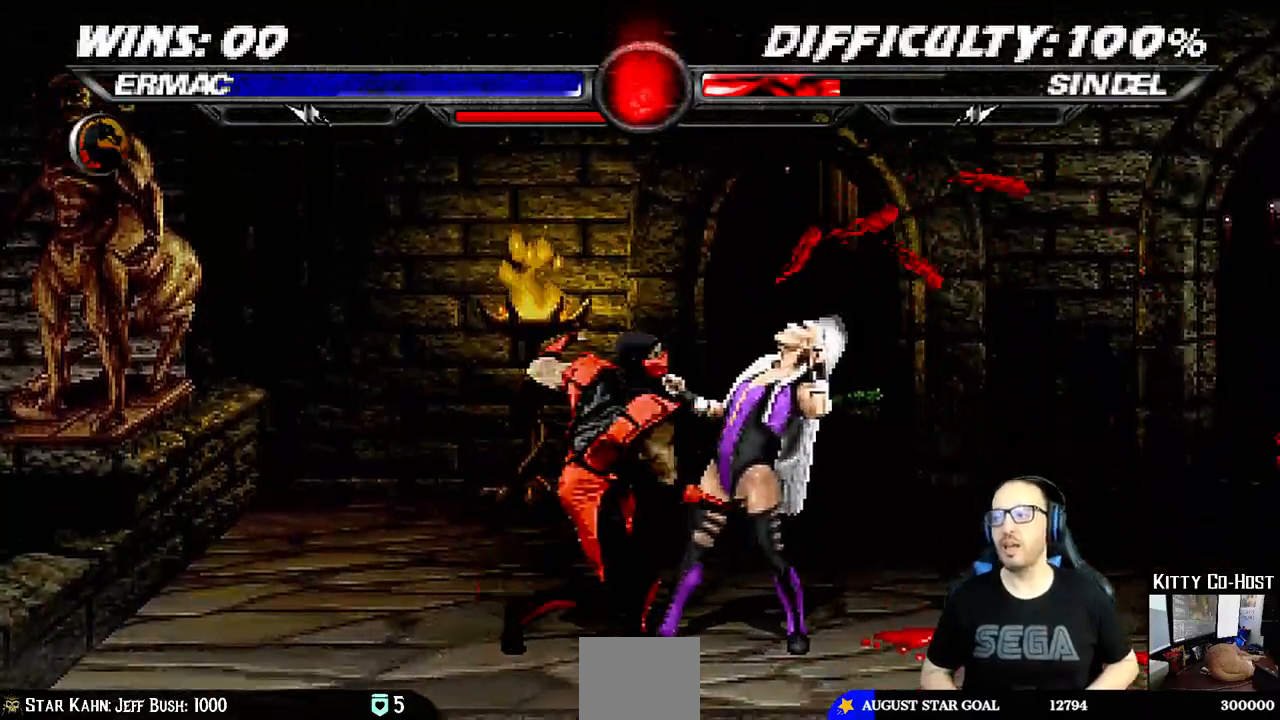
{"dt_ms": 500, "buttons": ["SQUARE", "DPAD_DOWN"], "left_stick": "center", "right_stick": "center", "events": [[67, "SQUARE", "down"], [150, "SQUARE", "up"], [217, "SQUARE", "down"], [300, "SQUARE", "up"], [367, "SQUARE", "down"]]}
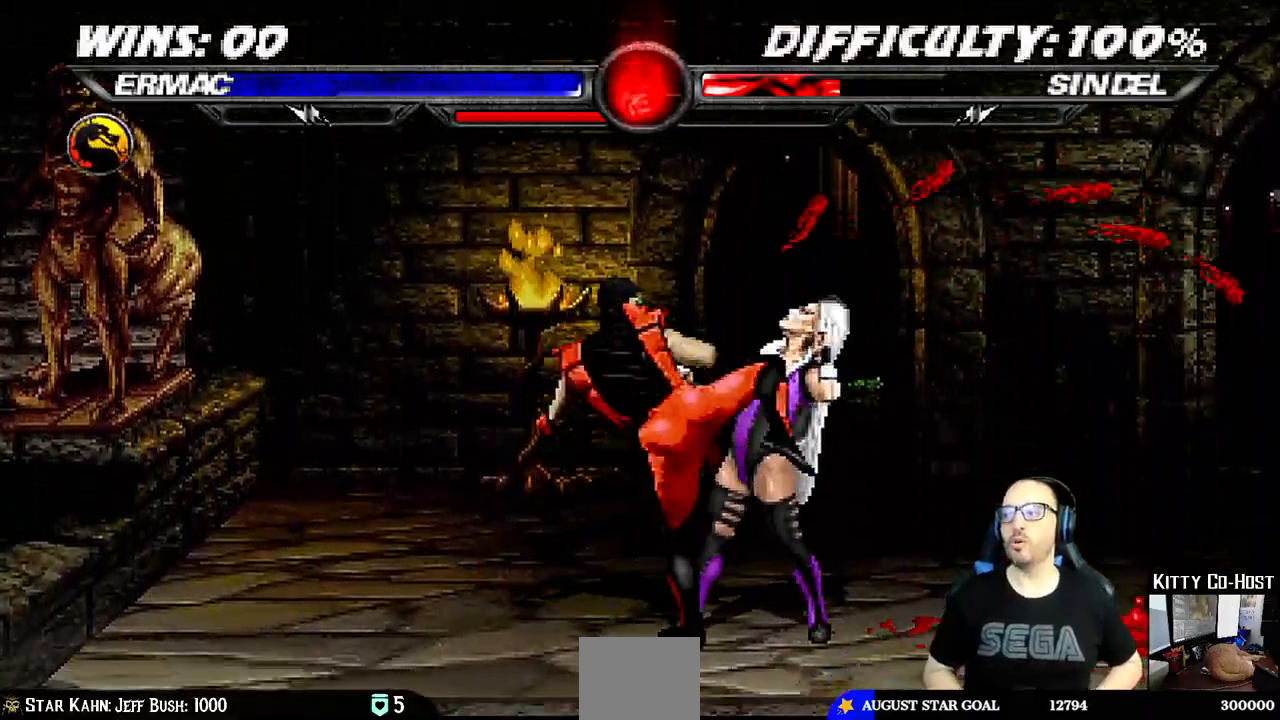
{"dt_ms": 500, "buttons": [], "left_stick": "center", "right_stick": "center", "events": [[117, "SQUARE", "up"], [183, "DPAD_DOWN", "up"], [183, "SQUARE", "down"], [300, "SQUARE", "up"], [400, "SQUARE", "down"], [500, "SQUARE", "up"]]}